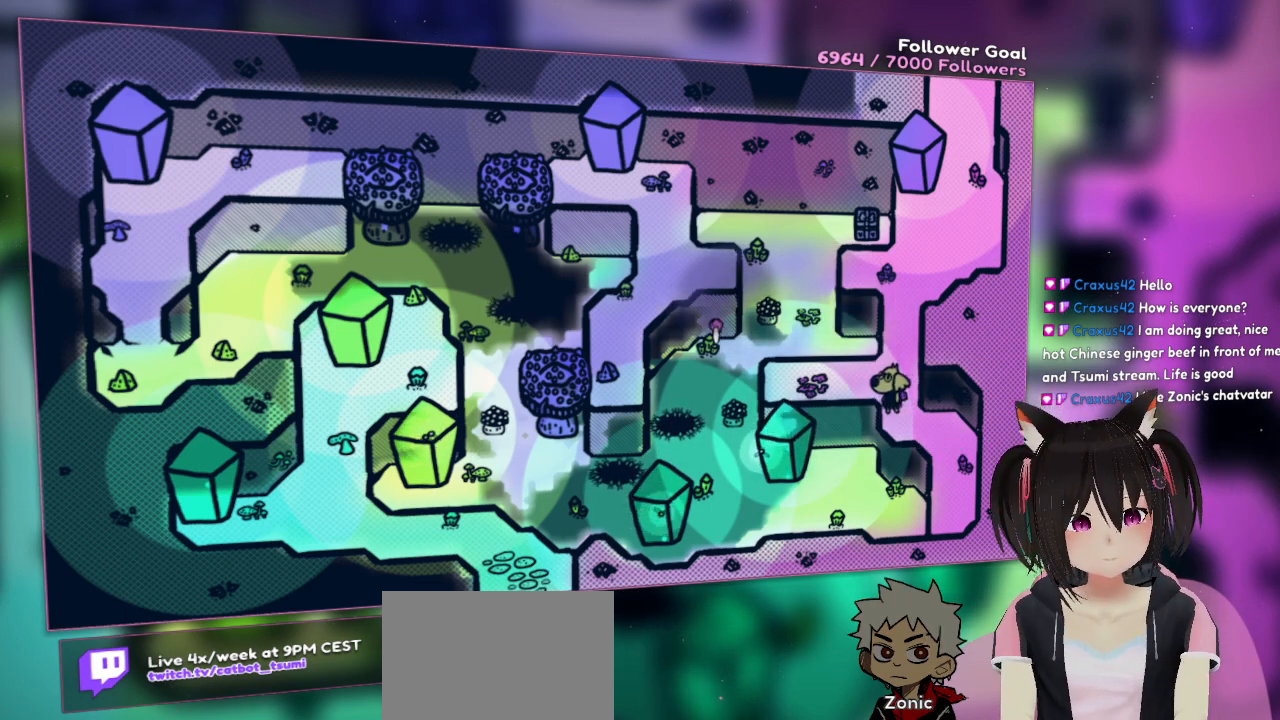
Gameplay with a controller (Nintendo layout); each line is a JSON object with the inputs held at the frame after it. "events" lists button and stick changes between this image and that frame as [ms after this image, input, new state], when the widget could be followed in between. Not read: L1 L2 R1.
{"buttons": ["R2"], "left_stick": "center", "right_stick": "center", "events": []}
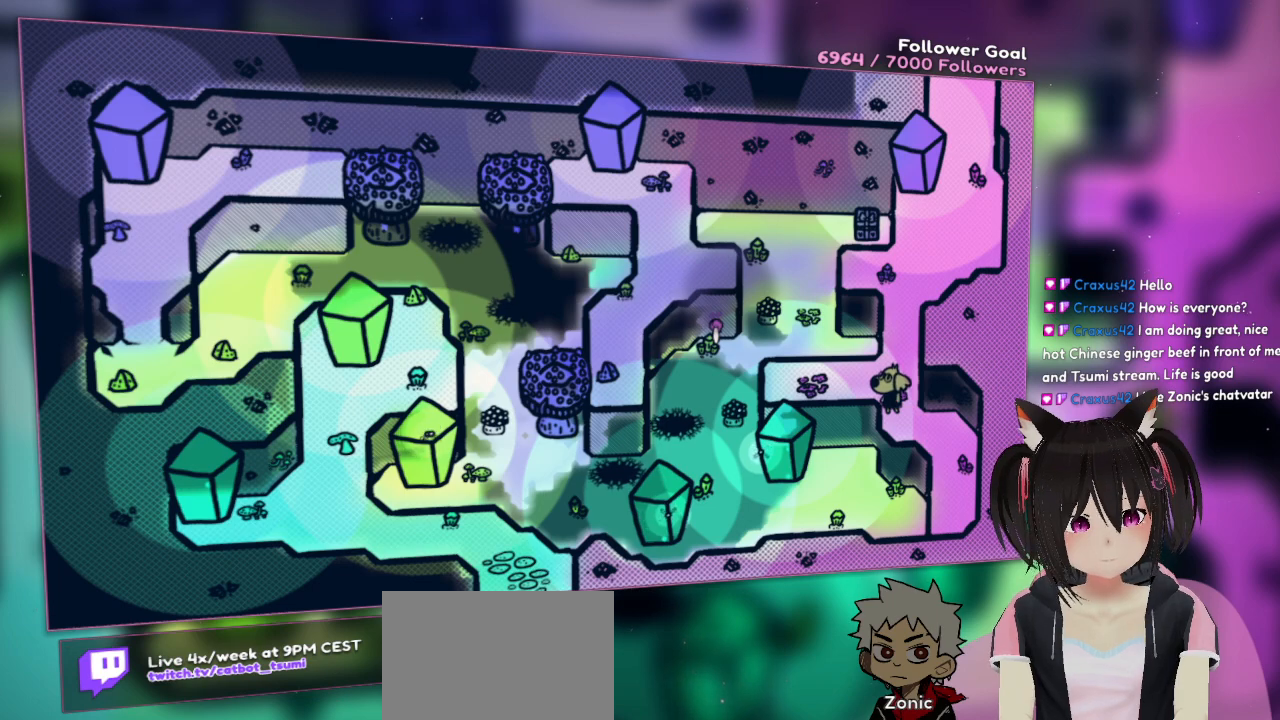
{"buttons": ["R2"], "left_stick": "center", "right_stick": "center", "events": []}
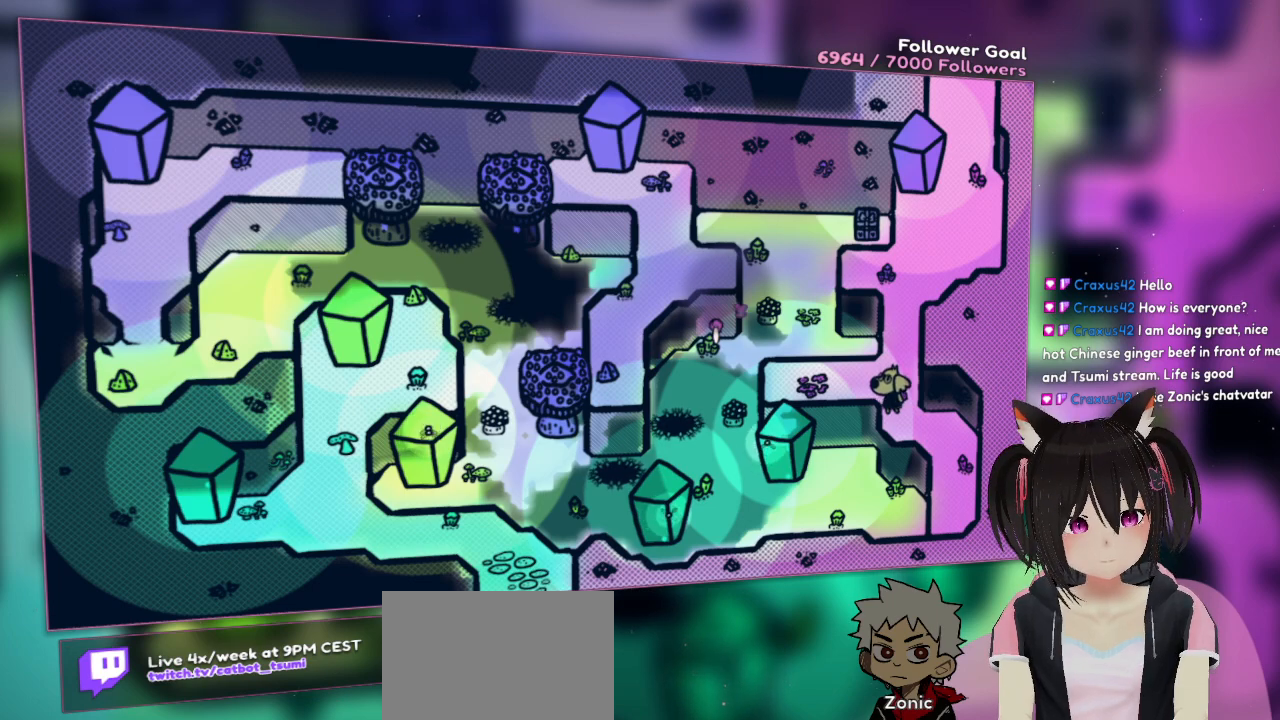
{"buttons": ["R2"], "left_stick": "center", "right_stick": "center", "events": []}
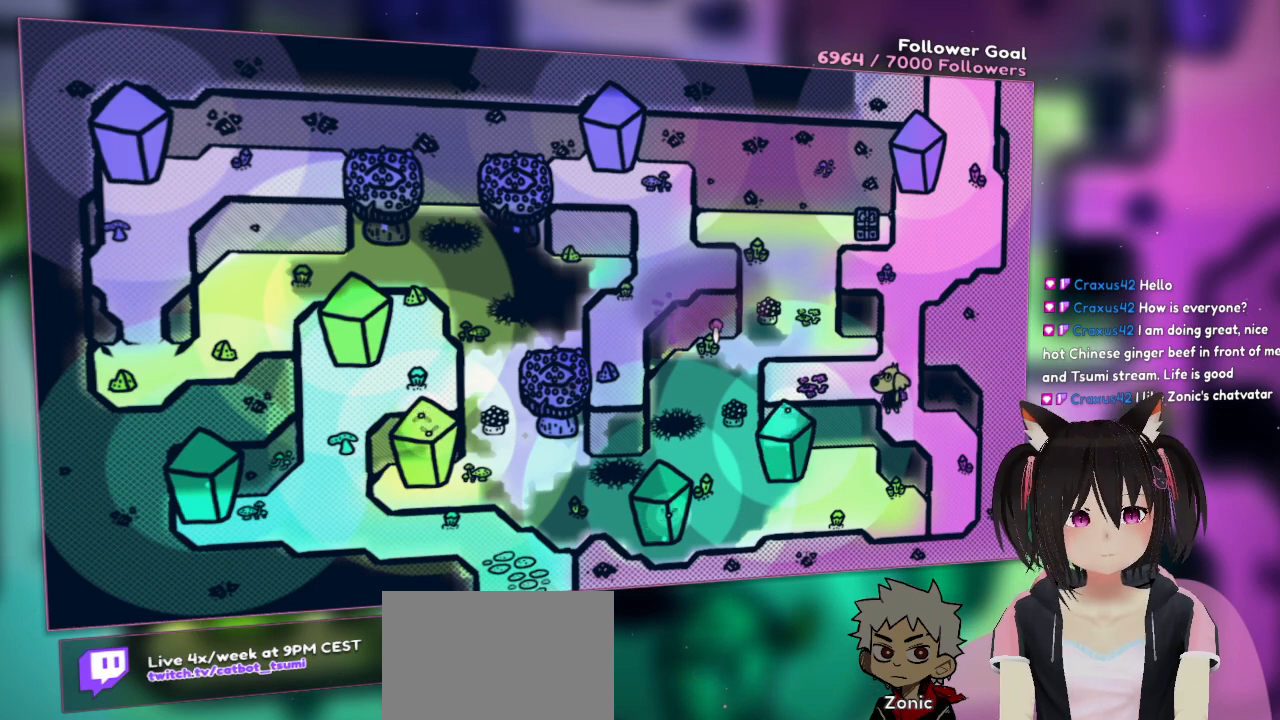
{"buttons": ["R2"], "left_stick": "center", "right_stick": "center", "events": []}
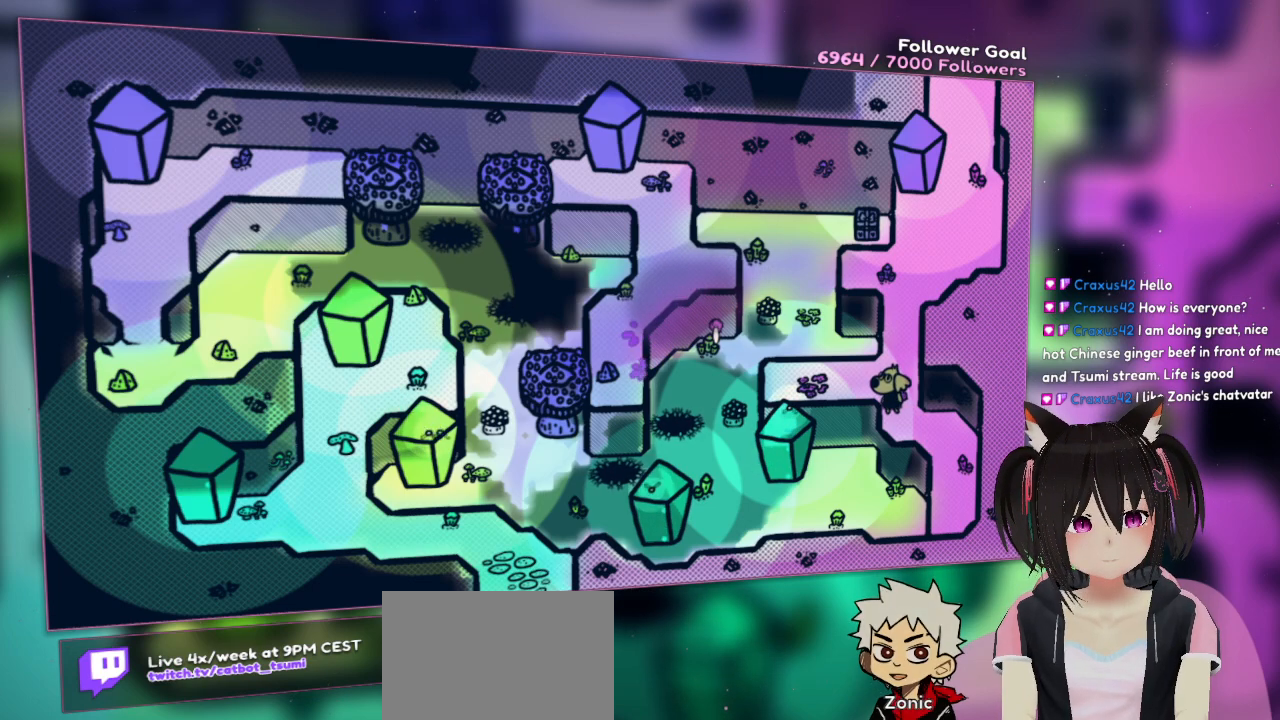
{"buttons": ["R2"], "left_stick": "center", "right_stick": "center", "events": []}
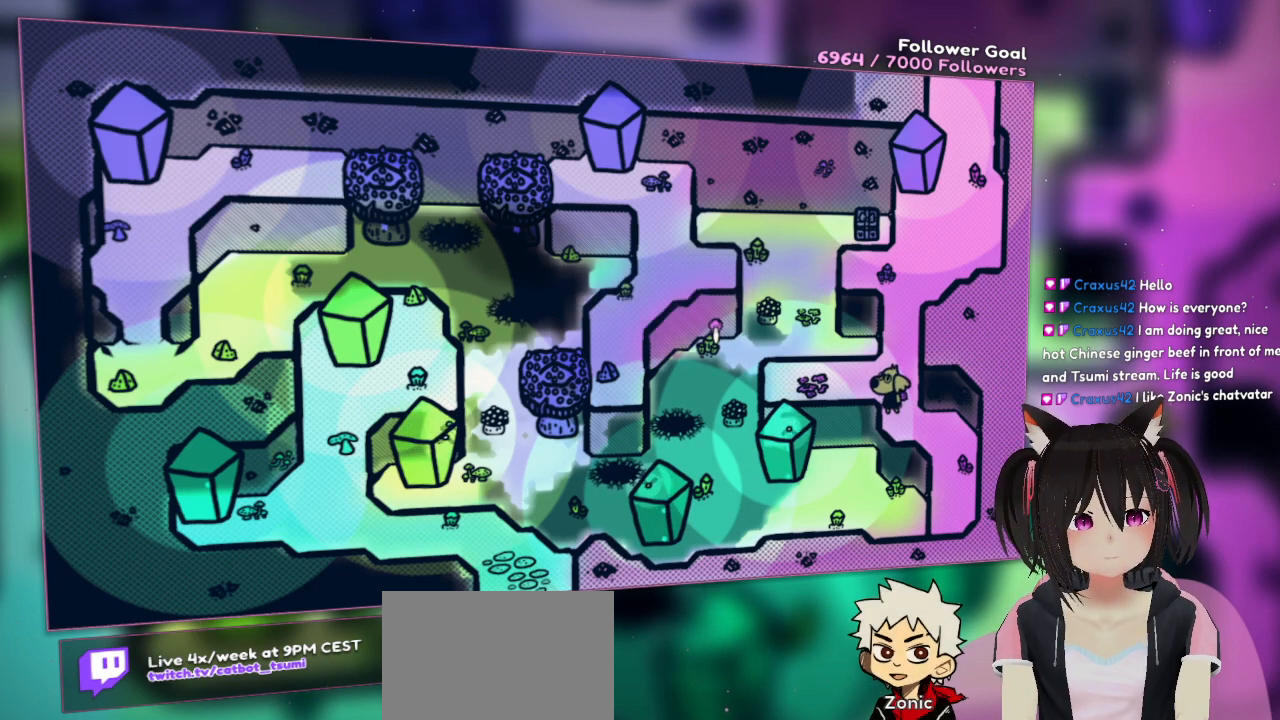
{"buttons": [], "left_stick": "center", "right_stick": "center", "events": [[300, "R2", "up"]]}
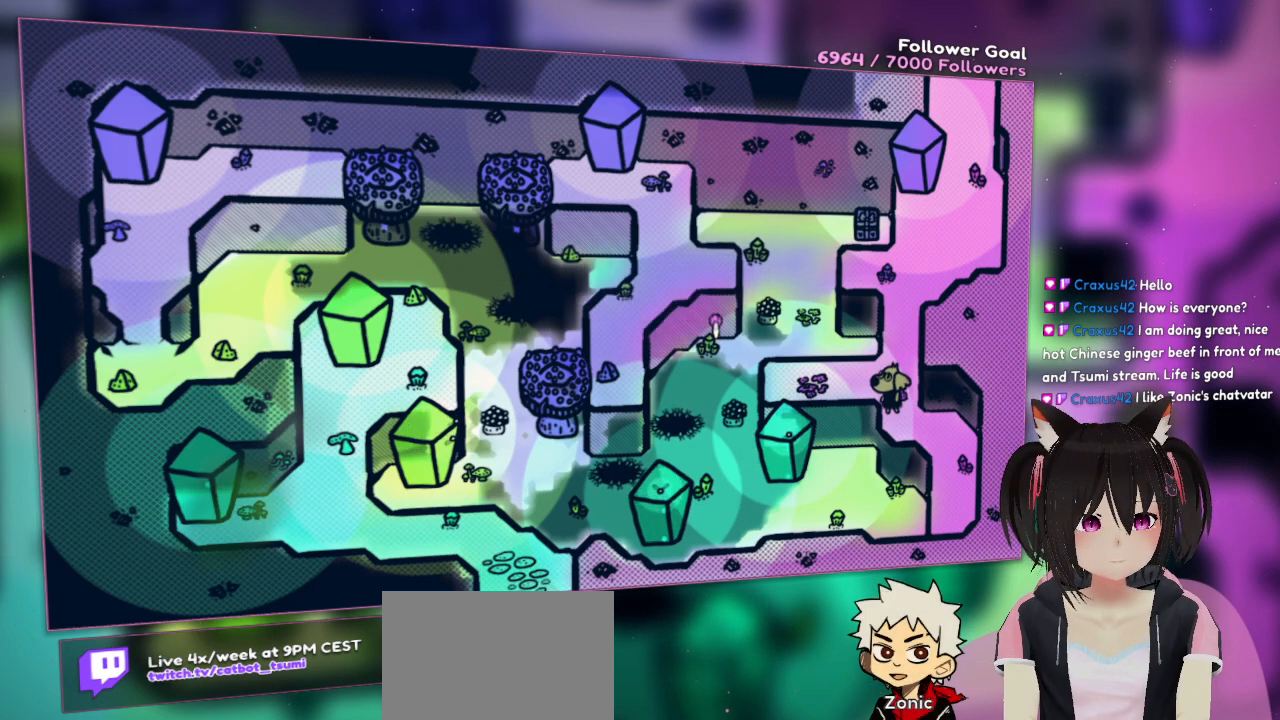
{"buttons": [], "left_stick": "center", "right_stick": "center", "events": []}
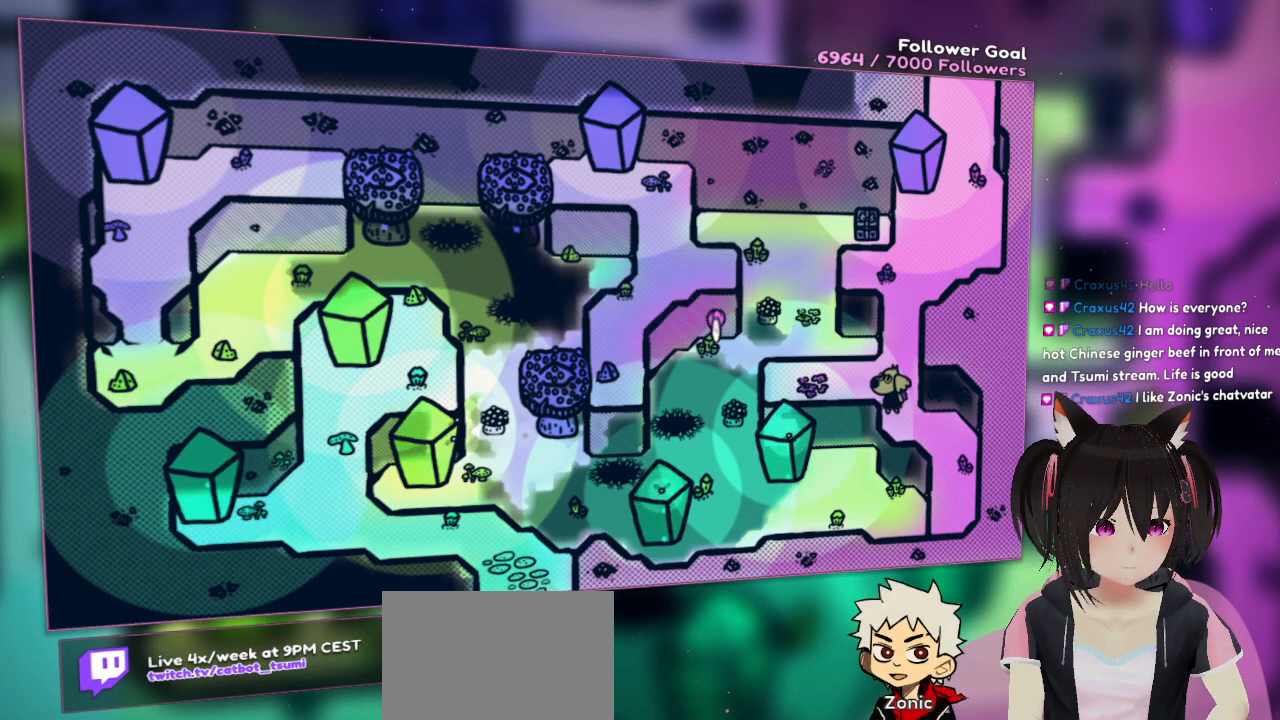
{"buttons": [], "left_stick": "center", "right_stick": "center", "events": []}
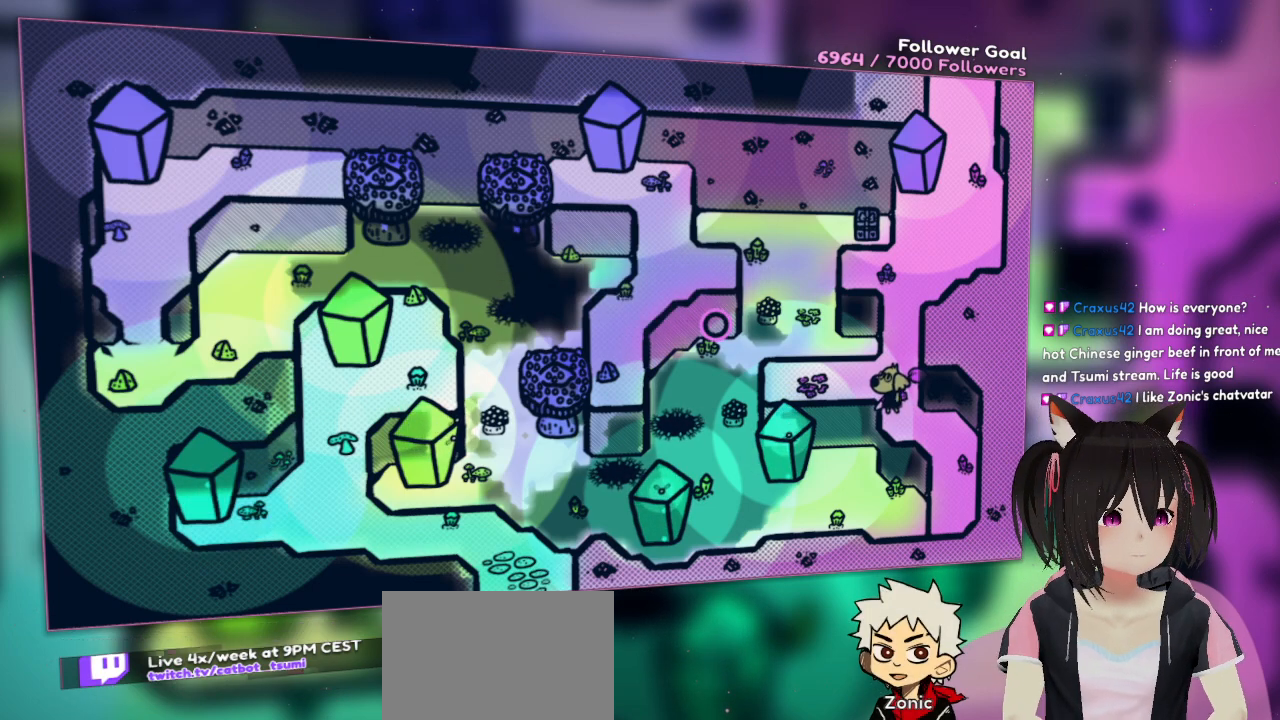
{"buttons": [], "left_stick": "center", "right_stick": "center", "events": []}
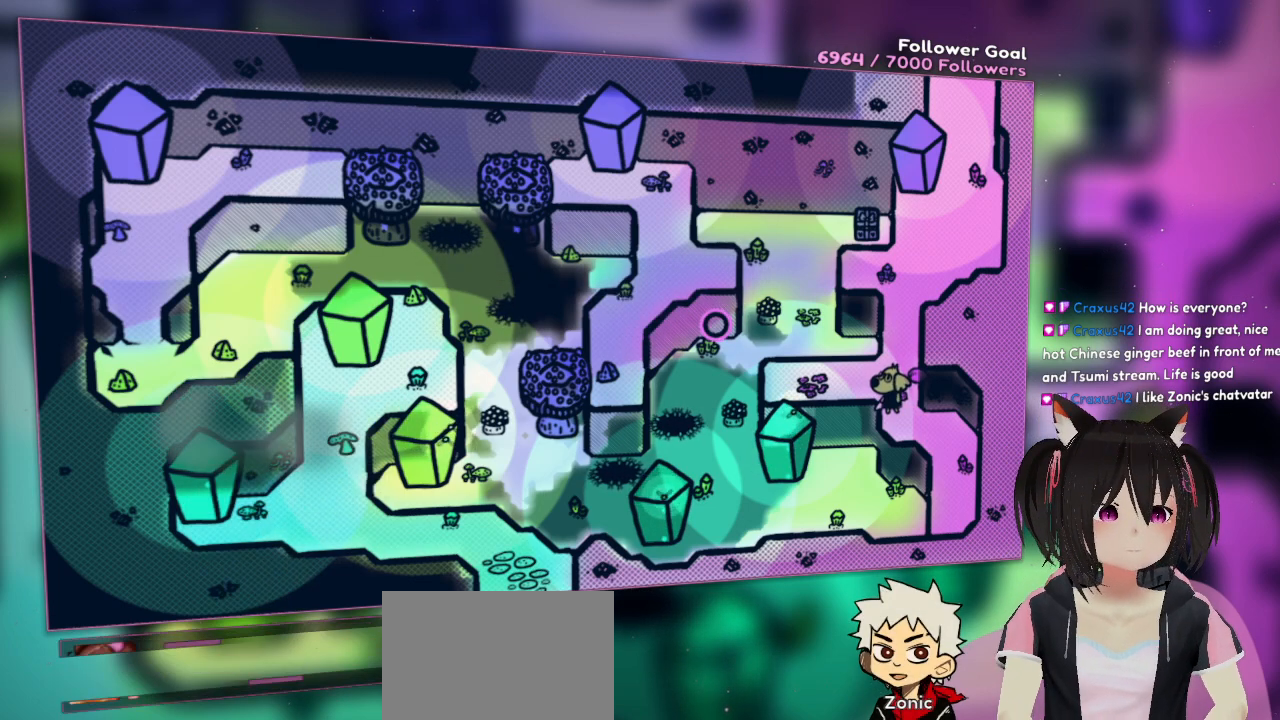
{"buttons": [], "left_stick": "center", "right_stick": "up-left", "events": [[467, "right_stick", "up-left"]]}
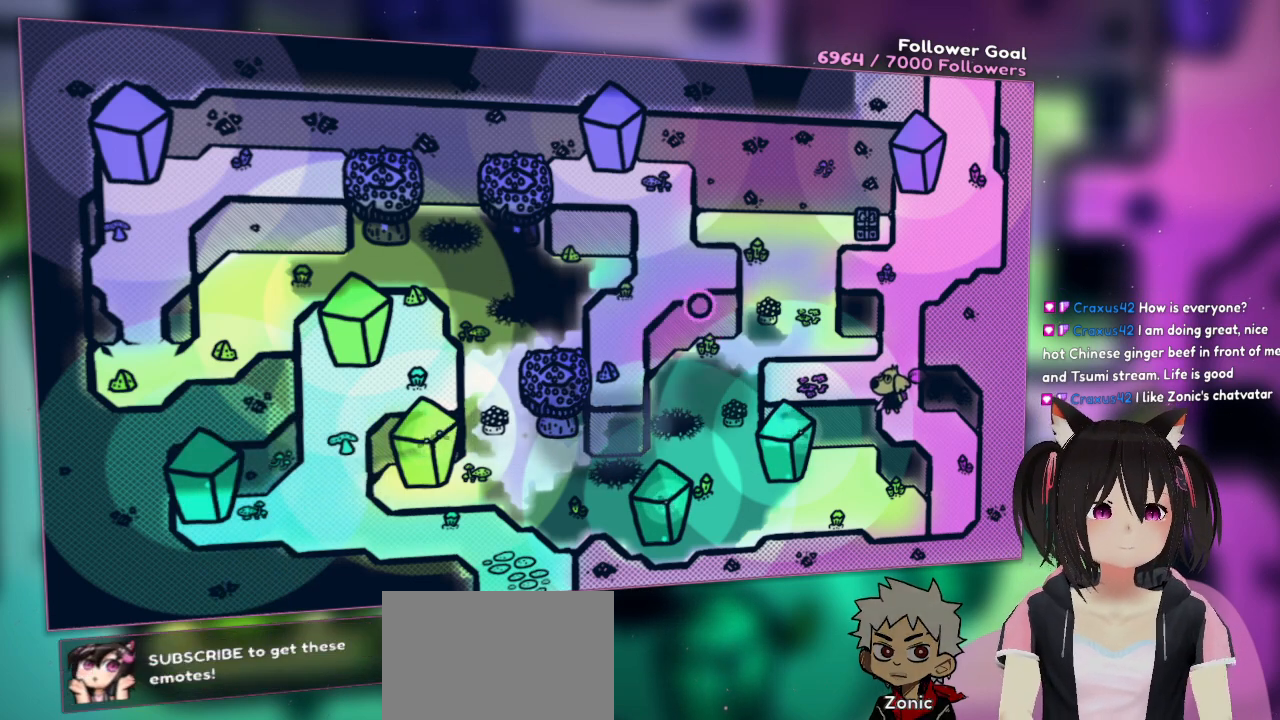
{"buttons": [], "left_stick": "center", "right_stick": "center", "events": [[133, "right_stick", "center"]]}
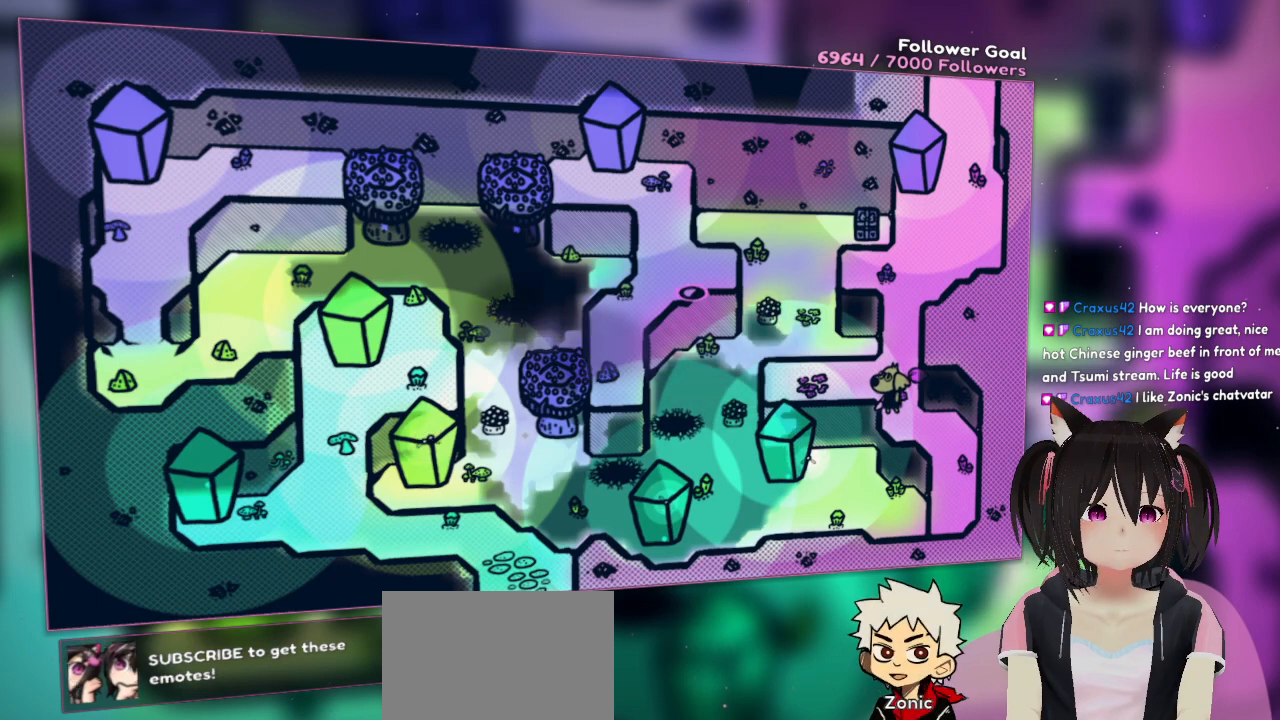
{"buttons": [], "left_stick": "center", "right_stick": "left", "events": [[83, "left_stick", "left"], [83, "right_stick", "left"], [167, "left_stick", "up-left"], [467, "left_stick", "center"]]}
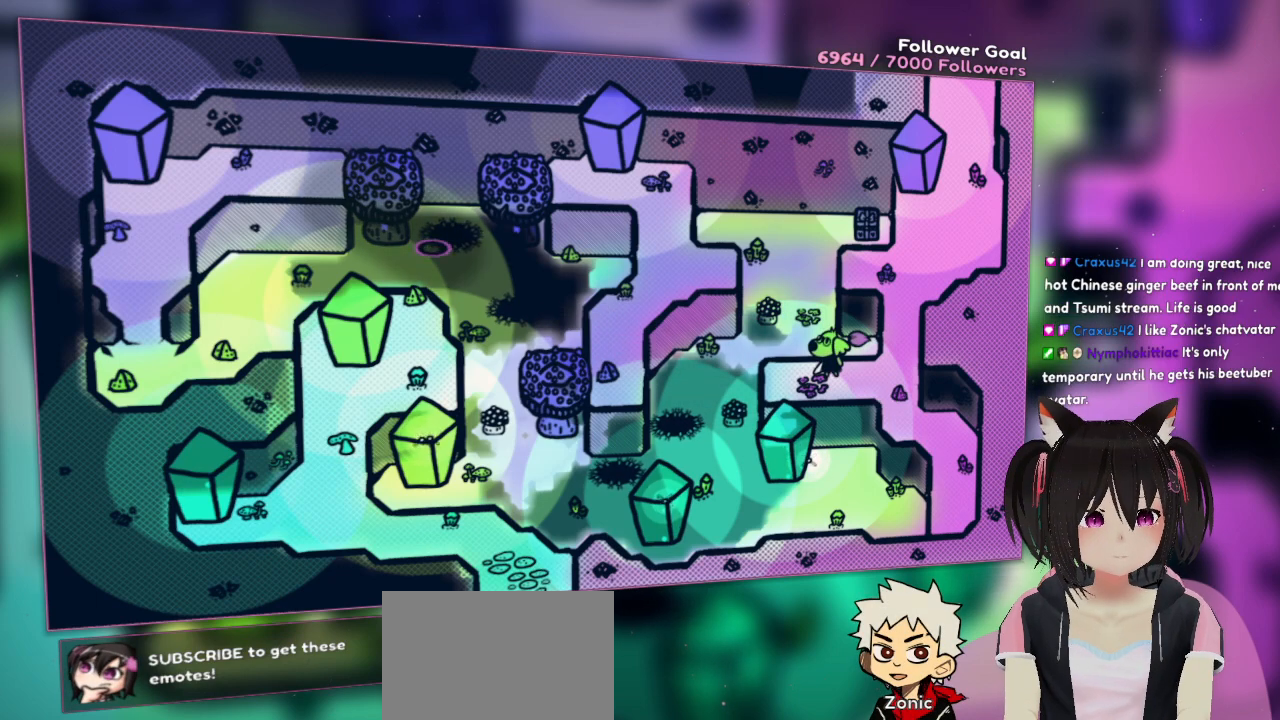
{"buttons": [], "left_stick": "down", "right_stick": "center", "events": [[233, "right_stick", "center"], [267, "left_stick", "down"]]}
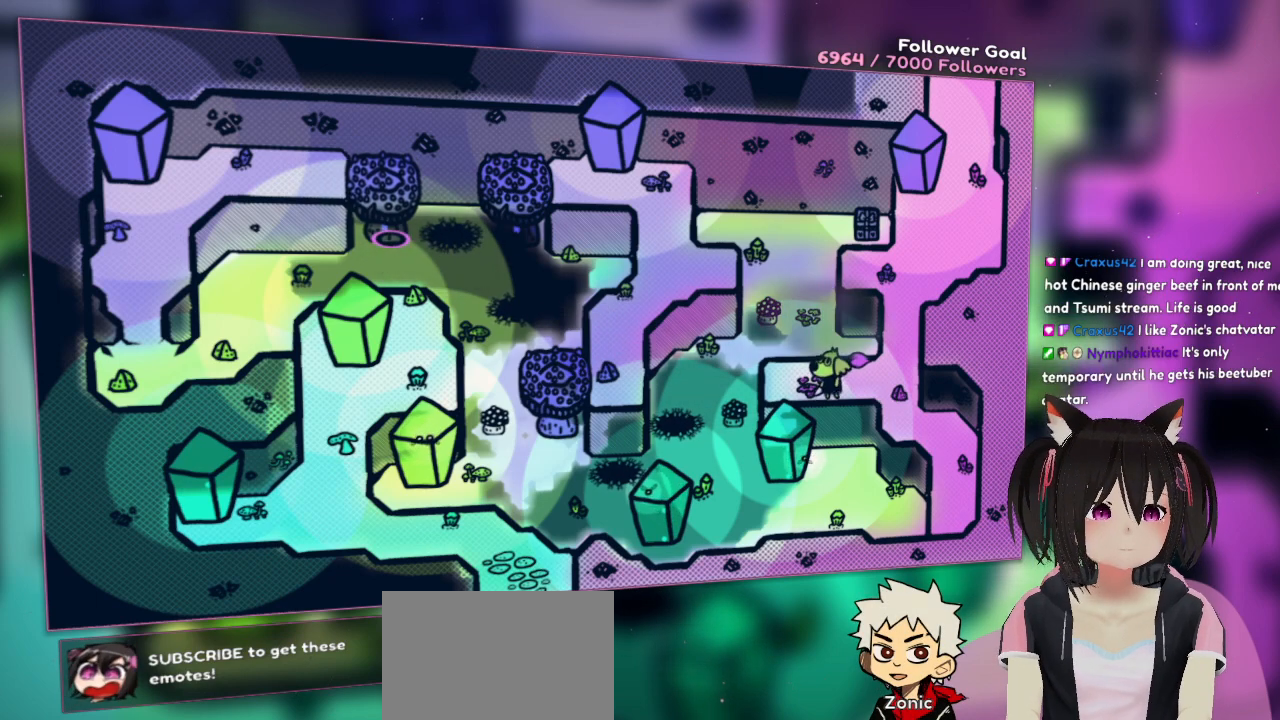
{"buttons": [], "left_stick": "center", "right_stick": "center", "events": [[33, "left_stick", "center"]]}
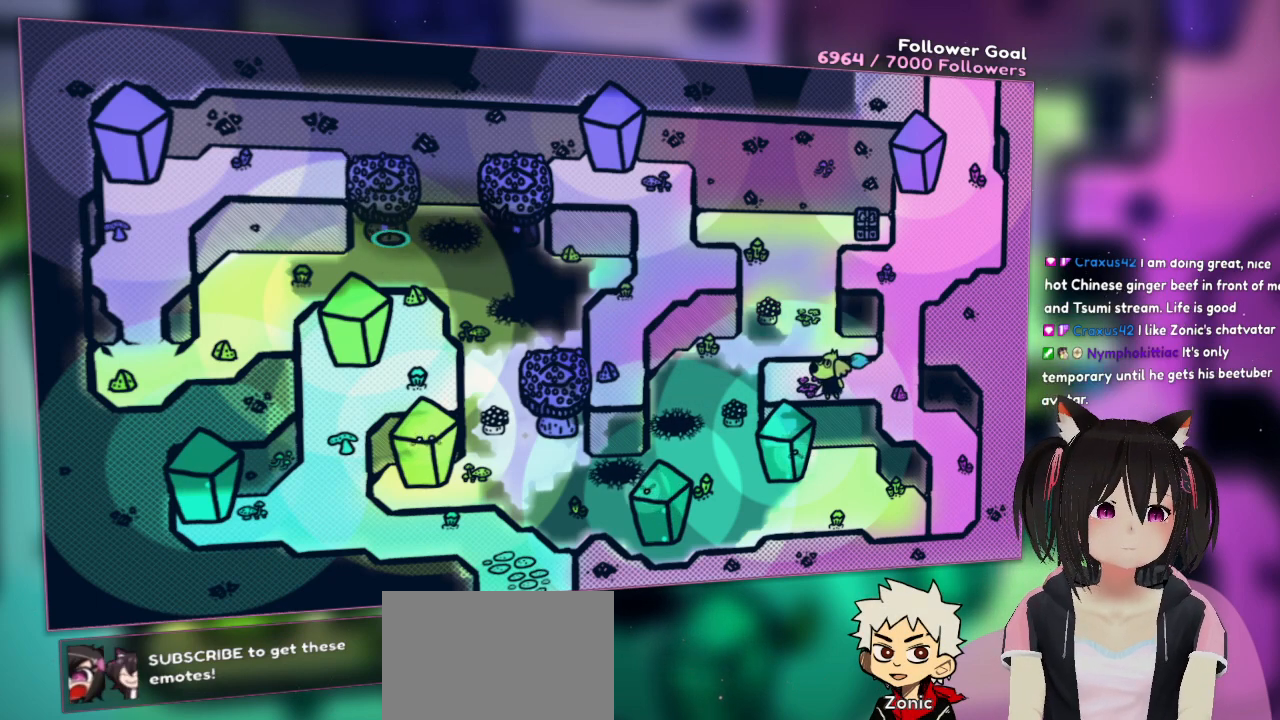
{"buttons": [], "left_stick": "down", "right_stick": "down-right", "events": [[100, "left_stick", "up-left"], [200, "right_stick", "right"], [300, "right_stick", "down-right"], [400, "left_stick", "down"]]}
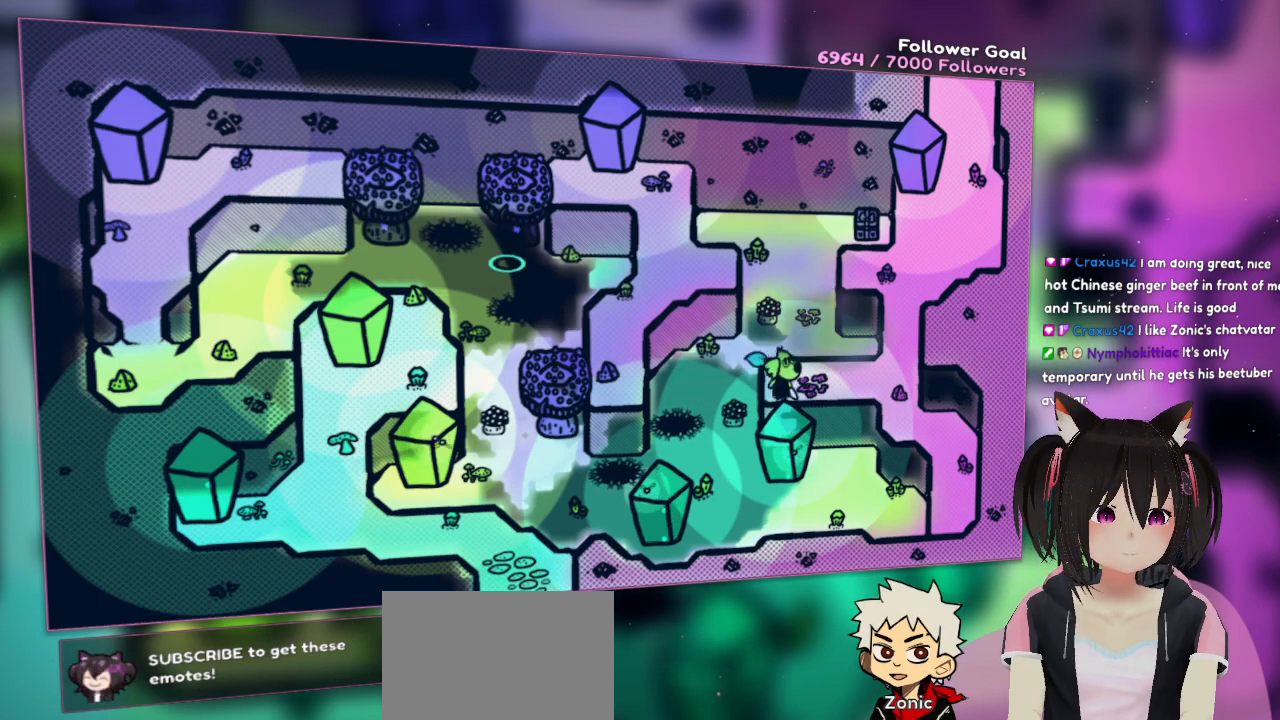
{"buttons": [], "left_stick": "right", "right_stick": "center", "events": [[33, "right_stick", "center"], [50, "left_stick", "right"], [167, "left_stick", "up"], [300, "left_stick", "down"], [433, "left_stick", "right"]]}
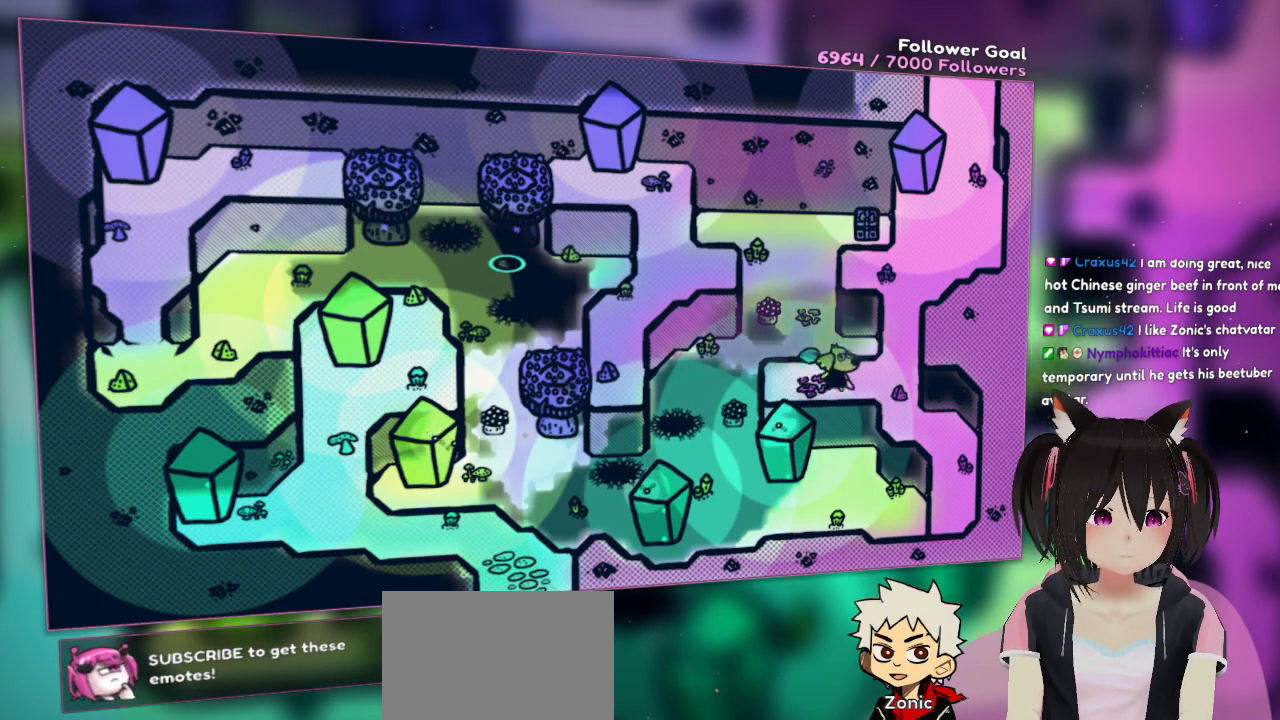
{"buttons": [], "left_stick": "up", "right_stick": "center", "events": [[167, "left_stick", "up-right"], [367, "left_stick", "up"]]}
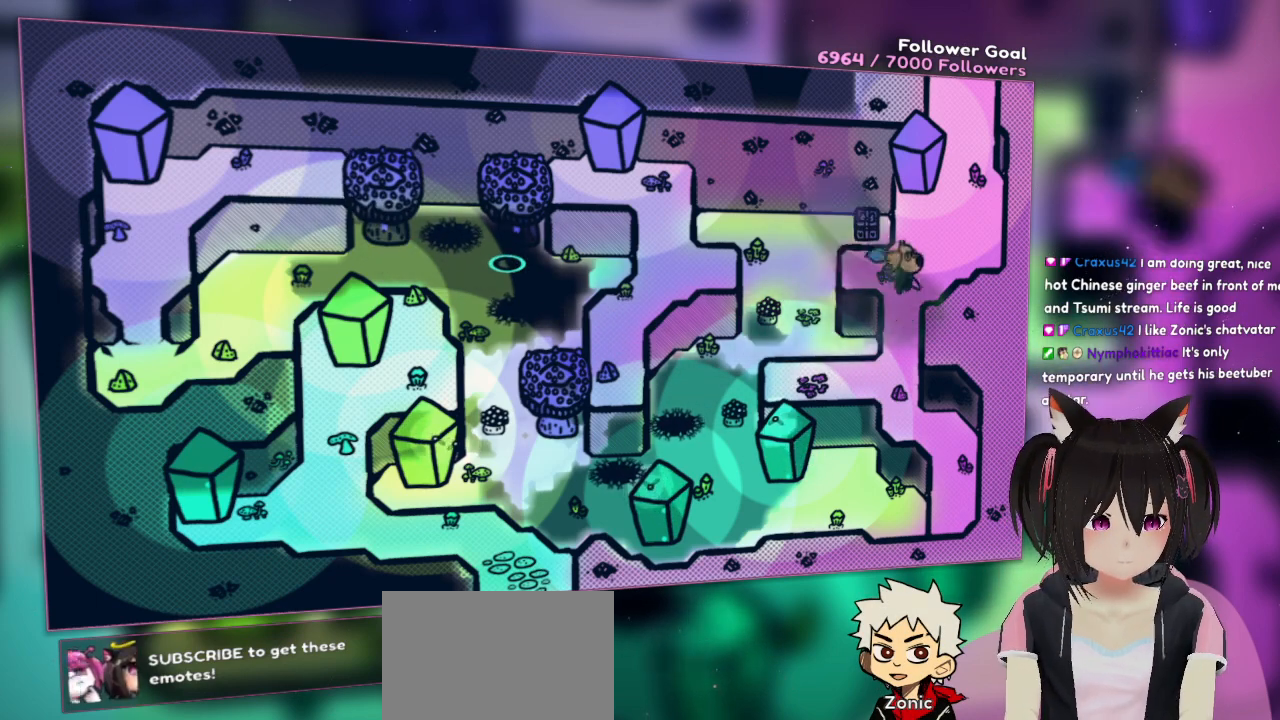
{"buttons": [], "left_stick": "left", "right_stick": "right", "events": [[100, "right_stick", "right"], [167, "right_stick", "down-right"], [267, "right_stick", "right"], [500, "left_stick", "left"]]}
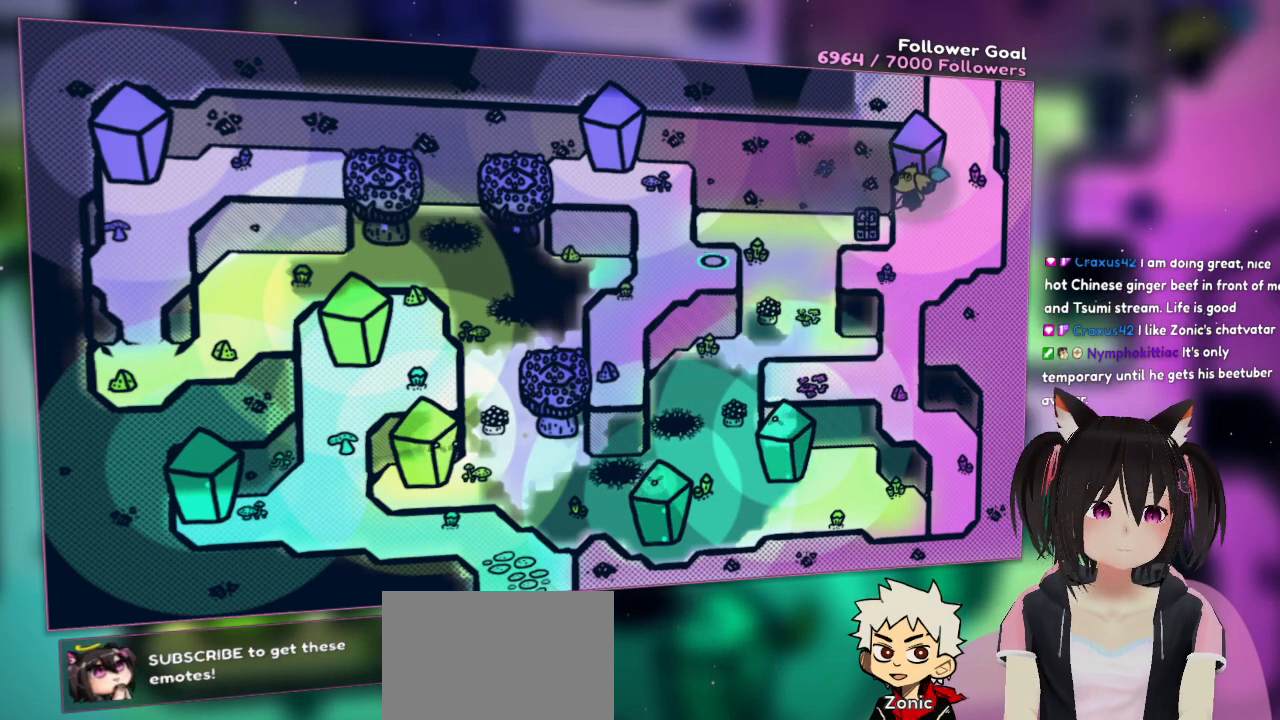
{"buttons": [], "left_stick": "center", "right_stick": "right", "events": [[33, "left_stick", "down"], [233, "left_stick", "center"]]}
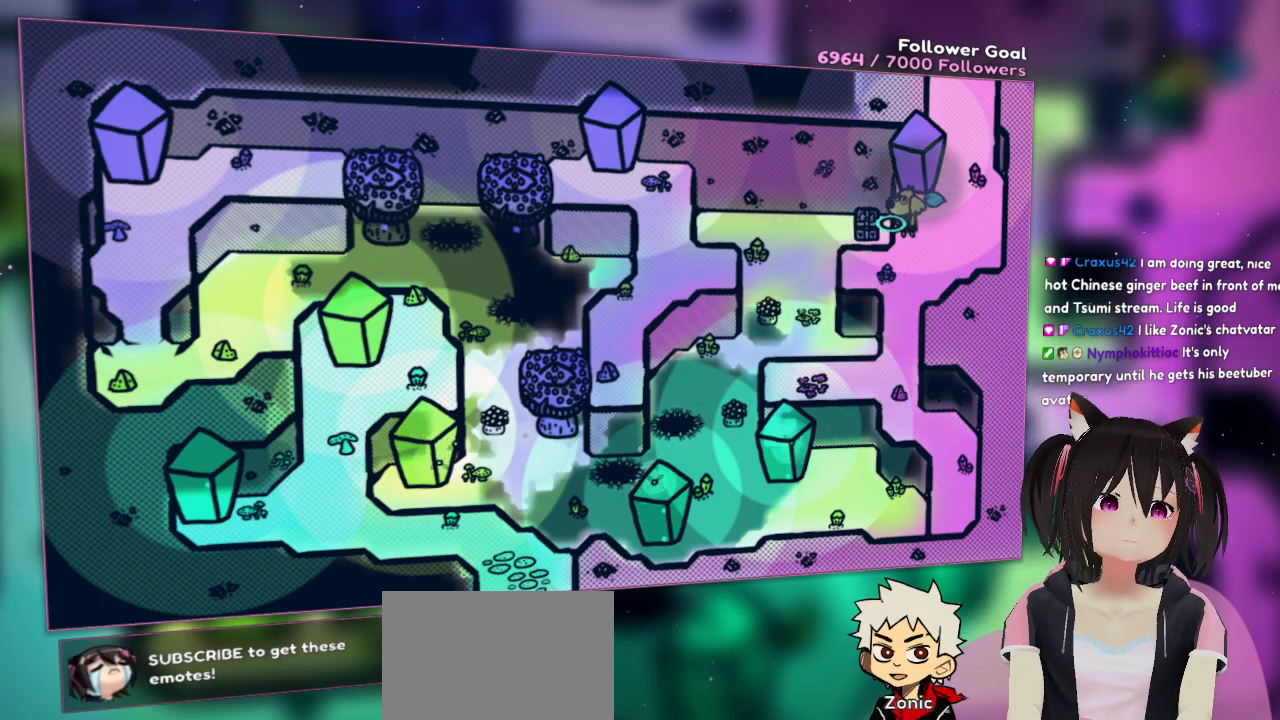
{"buttons": [], "left_stick": "center", "right_stick": "left", "events": [[67, "right_stick", "center"], [133, "R2", "down"], [250, "R2", "up"], [350, "right_stick", "left"]]}
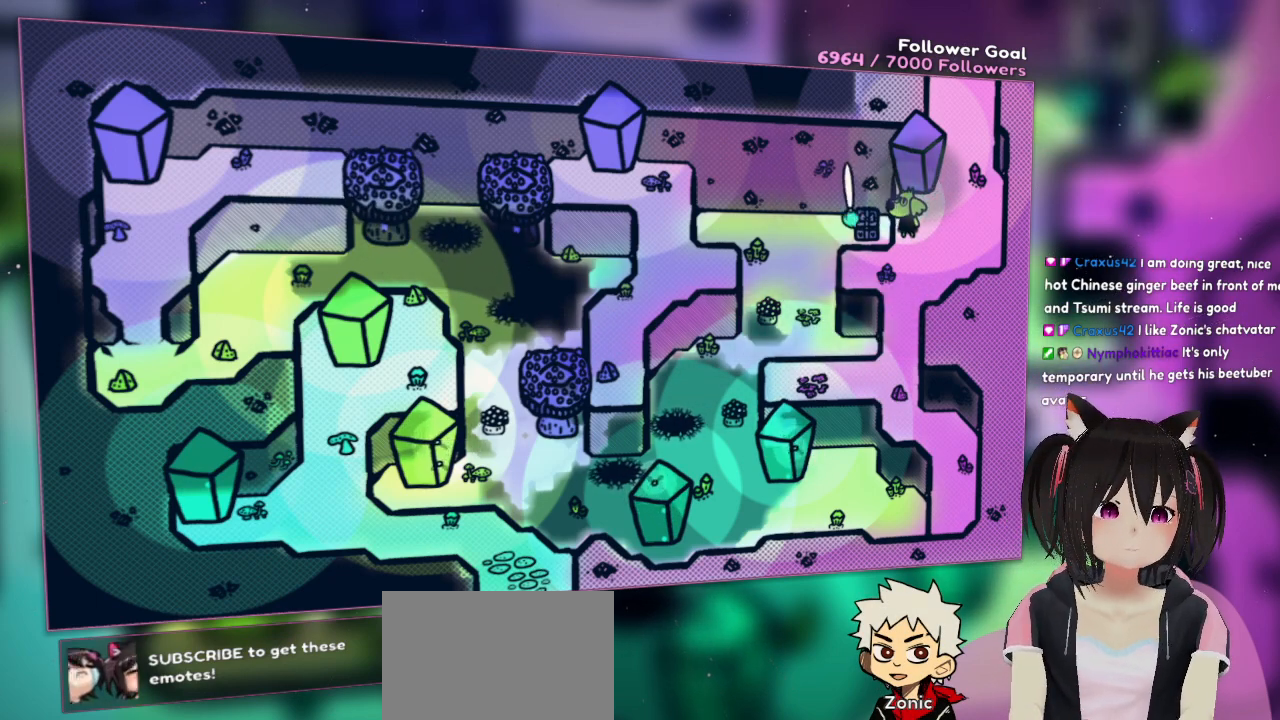
{"buttons": ["R2"], "left_stick": "center", "right_stick": "center", "events": [[17, "R2", "down"], [50, "right_stick", "center"], [133, "R2", "up"], [283, "right_stick", "down-right"], [350, "R2", "down"], [450, "right_stick", "center"]]}
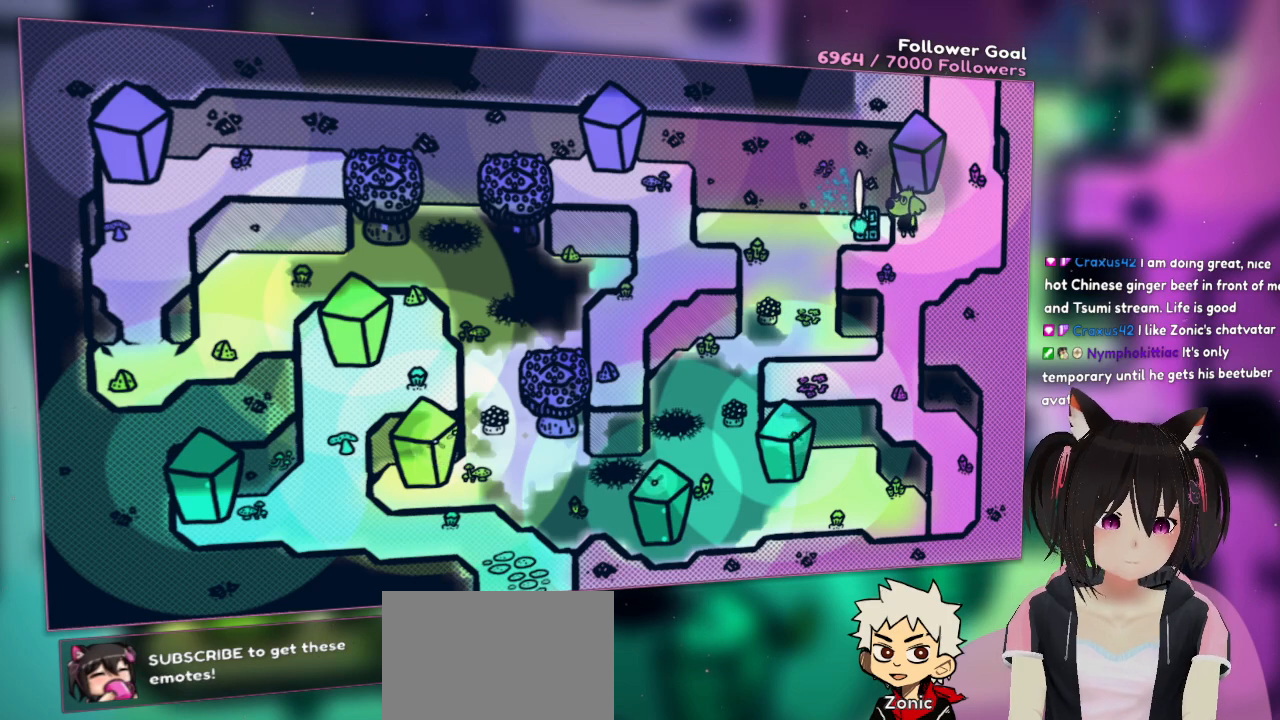
{"buttons": [], "left_stick": "center", "right_stick": "center", "events": [[17, "R2", "up"], [83, "R2", "down"], [150, "R2", "up"], [267, "R2", "down"], [350, "R2", "up"]]}